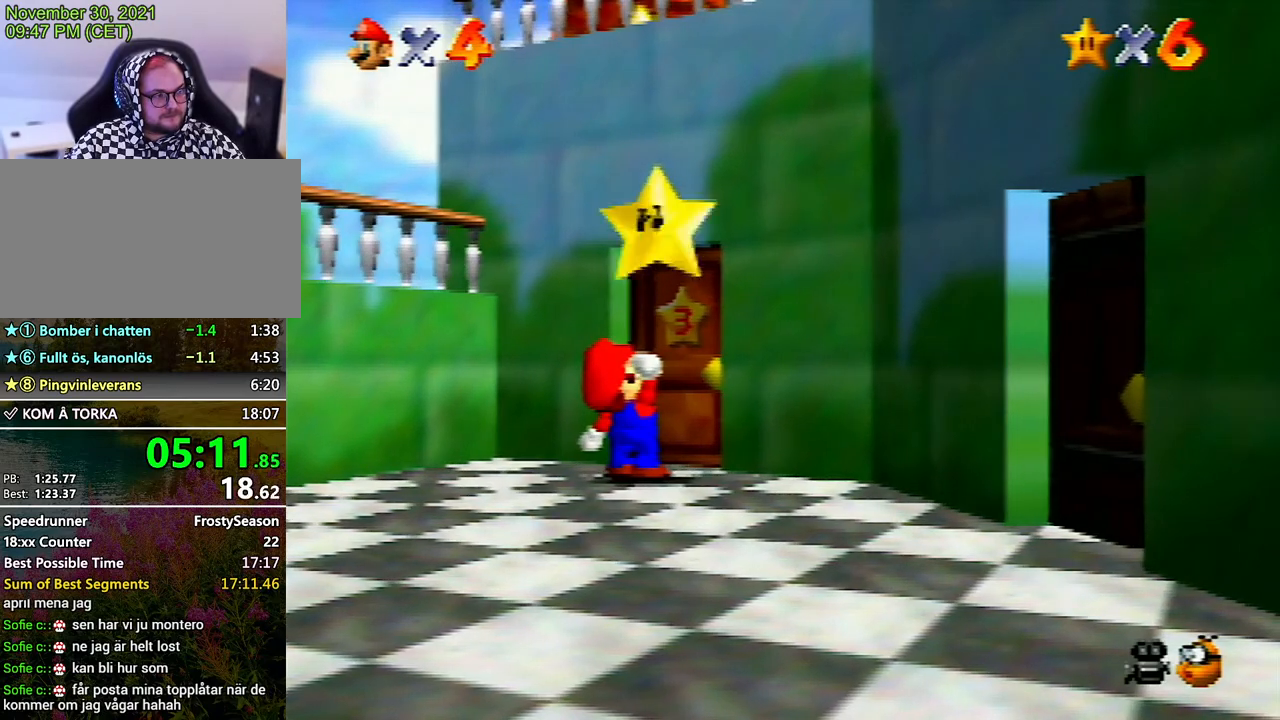
Gameplay with a controller (Nintendo layout); each line is a JSON object with the inputs held at the frame after it. "events" lists button and stick changes between this image and that frame as [ms after this image, input, new state], when the widget could be followed in between. Not read: L3 R3.
{"buttons": ["A", "B"], "left_stick": "center", "events": [[67, "B", "up"], [100, "A", "up"], [133, "A", "down"], [167, "B", "down"], [267, "A", "up"], [267, "B", "up"], [333, "A", "down"], [333, "B", "down"], [433, "A", "up"], [433, "B", "up"], [500, "A", "down"], [500, "B", "down"]]}
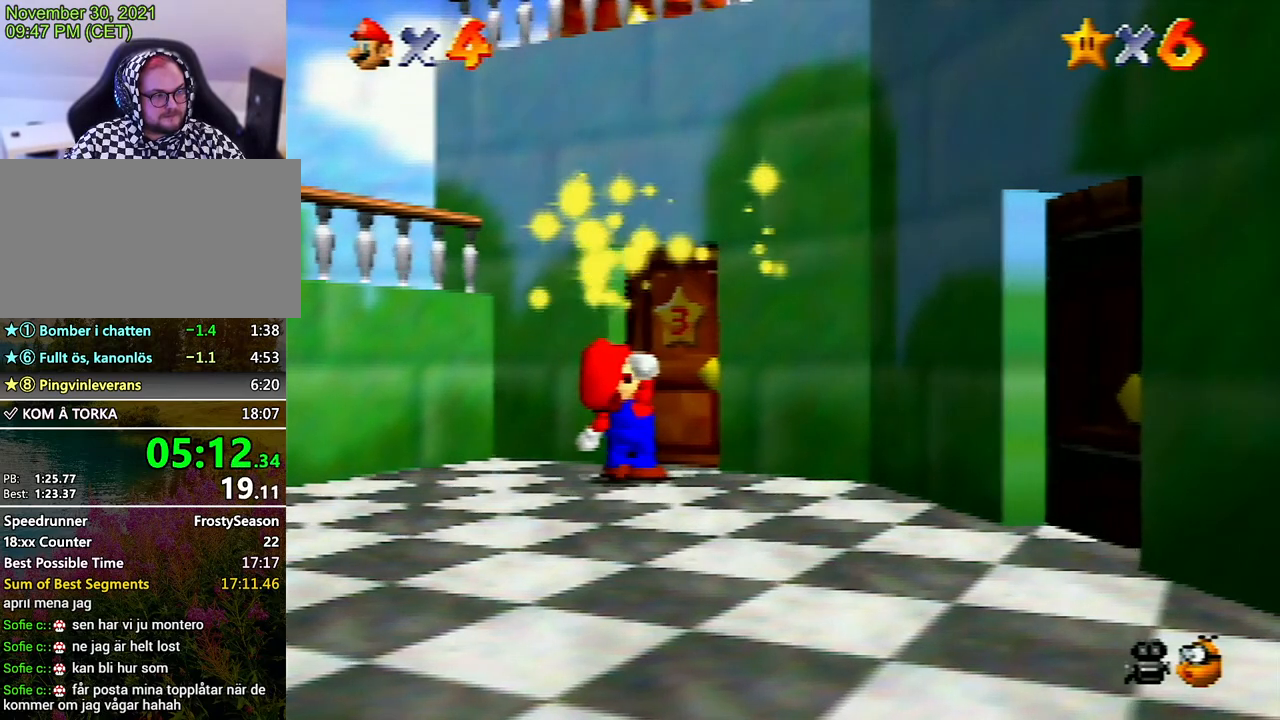
{"buttons": [], "left_stick": "center", "events": [[100, "A", "up"], [100, "B", "up"], [200, "A", "down"], [233, "A", "up"], [367, "A", "down"], [467, "A", "up"]]}
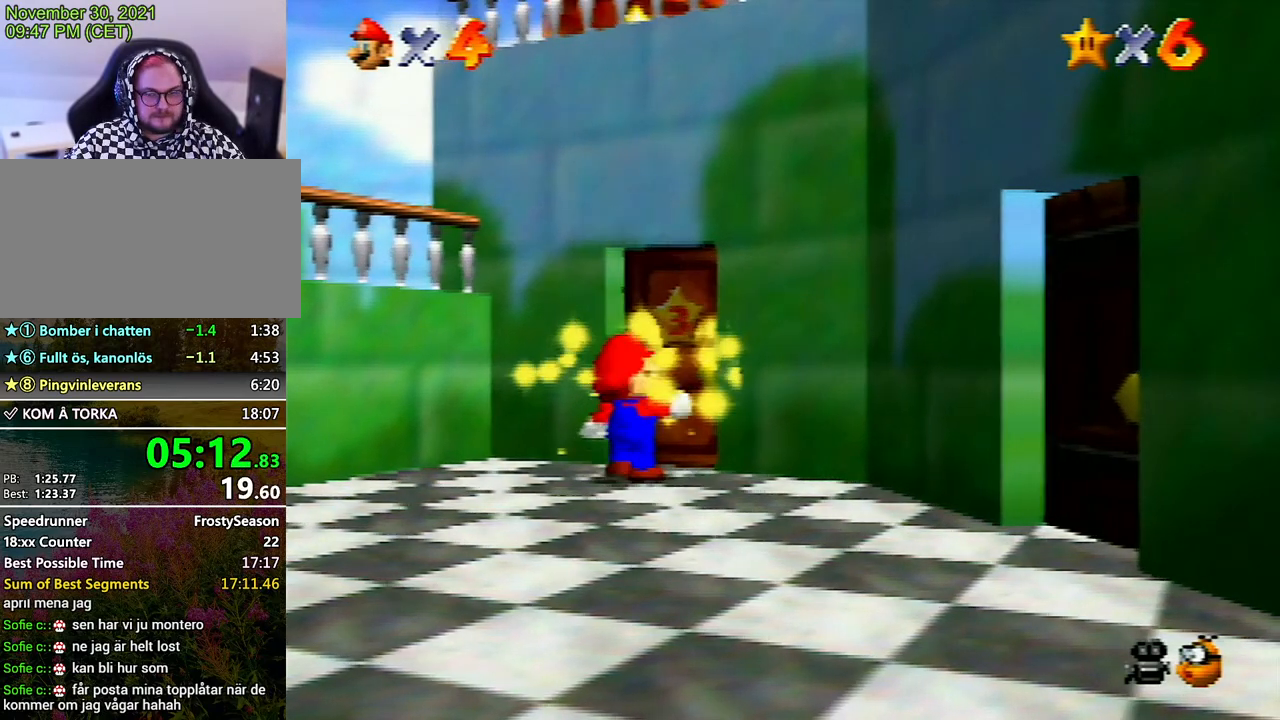
{"buttons": ["A"], "left_stick": "center", "events": [[33, "A", "down"], [100, "A", "up"], [233, "A", "down"], [300, "A", "up"], [367, "A", "down"], [467, "A", "up"], [500, "A", "down"]]}
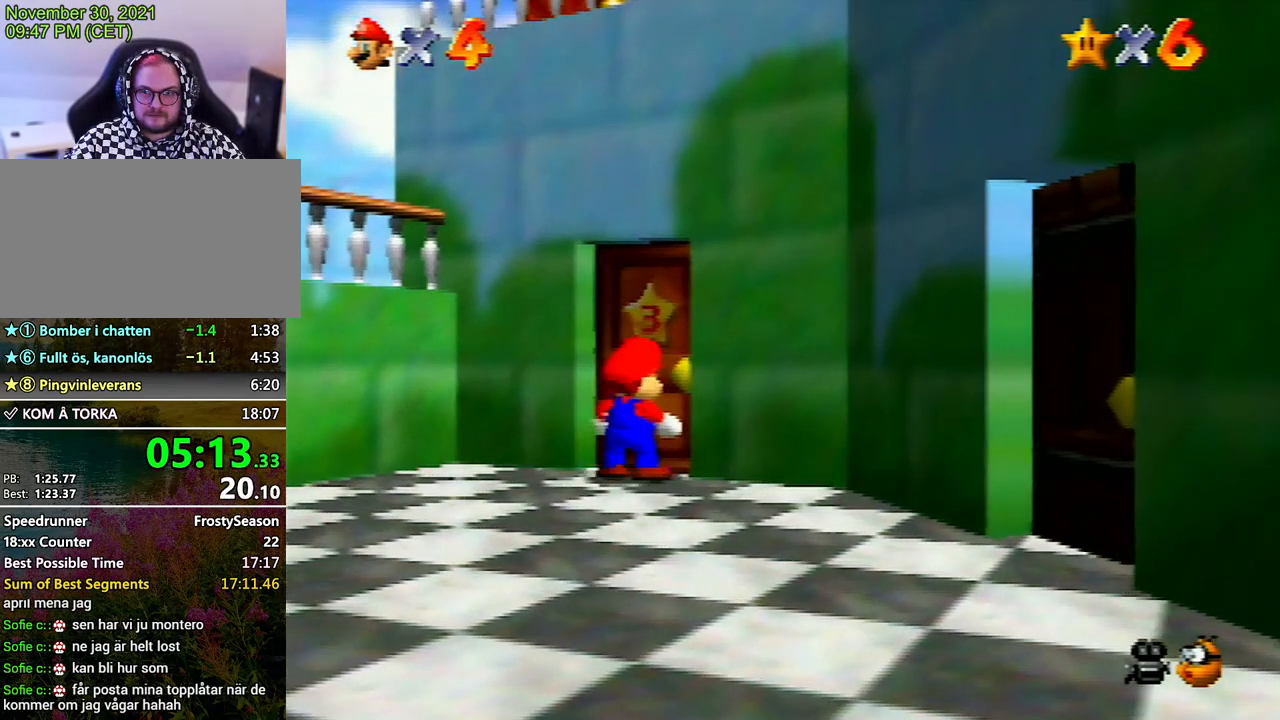
{"buttons": ["A", "B"], "left_stick": "center", "events": [[100, "B", "down"], [133, "B", "up"], [167, "A", "up"], [200, "A", "down"], [200, "B", "down"], [233, "B", "up"], [267, "A", "up"], [300, "A", "down"], [400, "A", "up"], [433, "A", "down"], [467, "B", "down"]]}
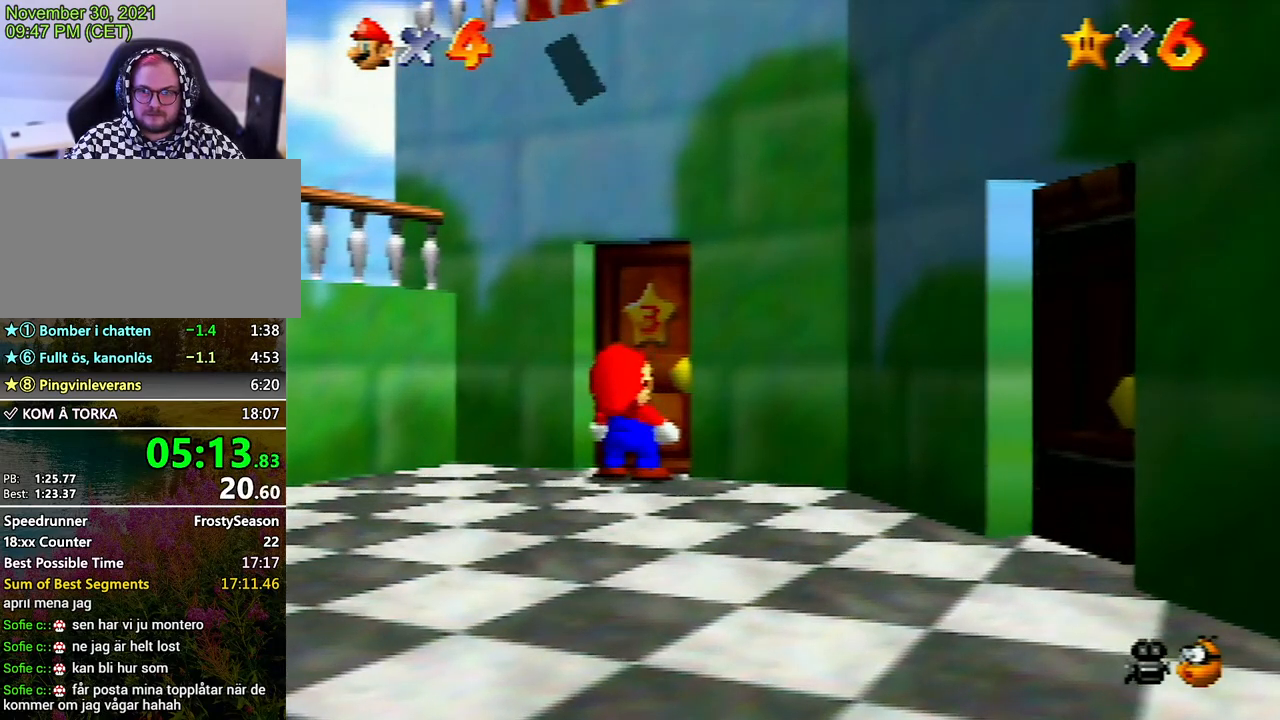
{"buttons": [], "left_stick": "center", "events": [[33, "A", "up"], [33, "B", "up"], [100, "A", "down"], [167, "A", "up"], [200, "A", "down"], [233, "B", "down"], [267, "A", "up"], [267, "B", "up"], [333, "A", "down"], [333, "B", "down"], [367, "B", "up"], [400, "A", "up"]]}
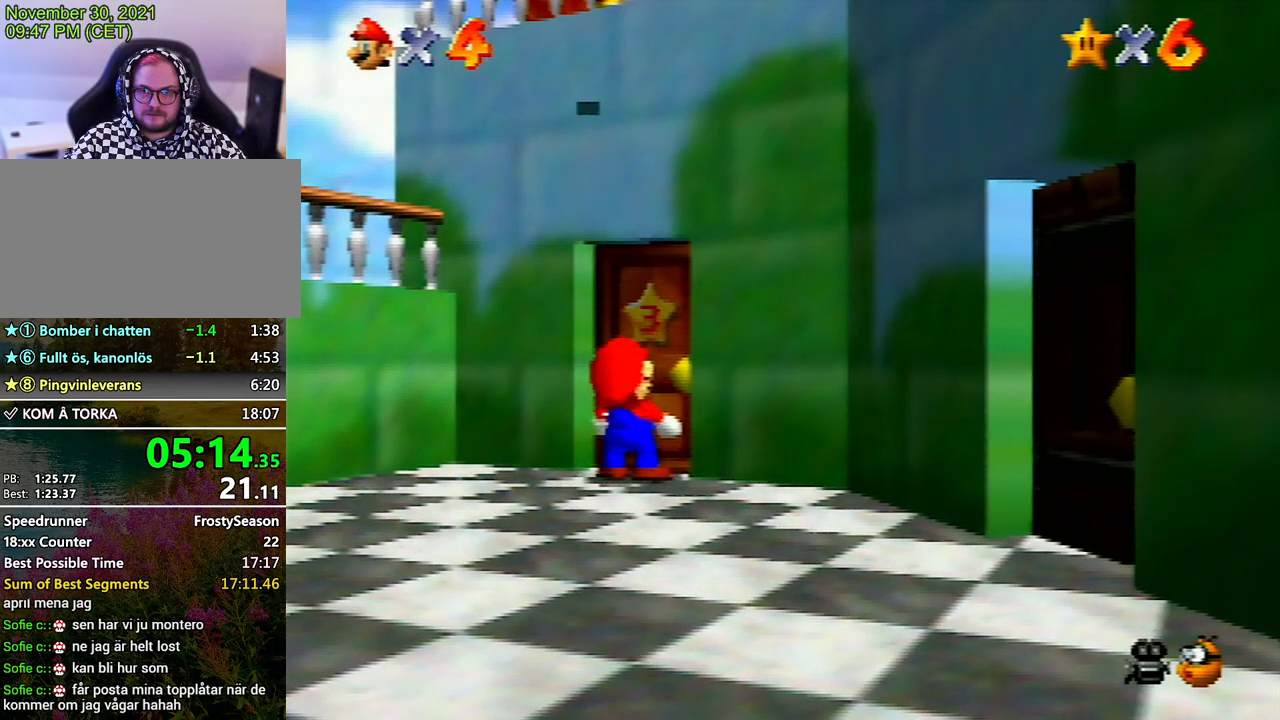
{"buttons": [], "left_stick": "up", "events": [[233, "left_stick", "up"]]}
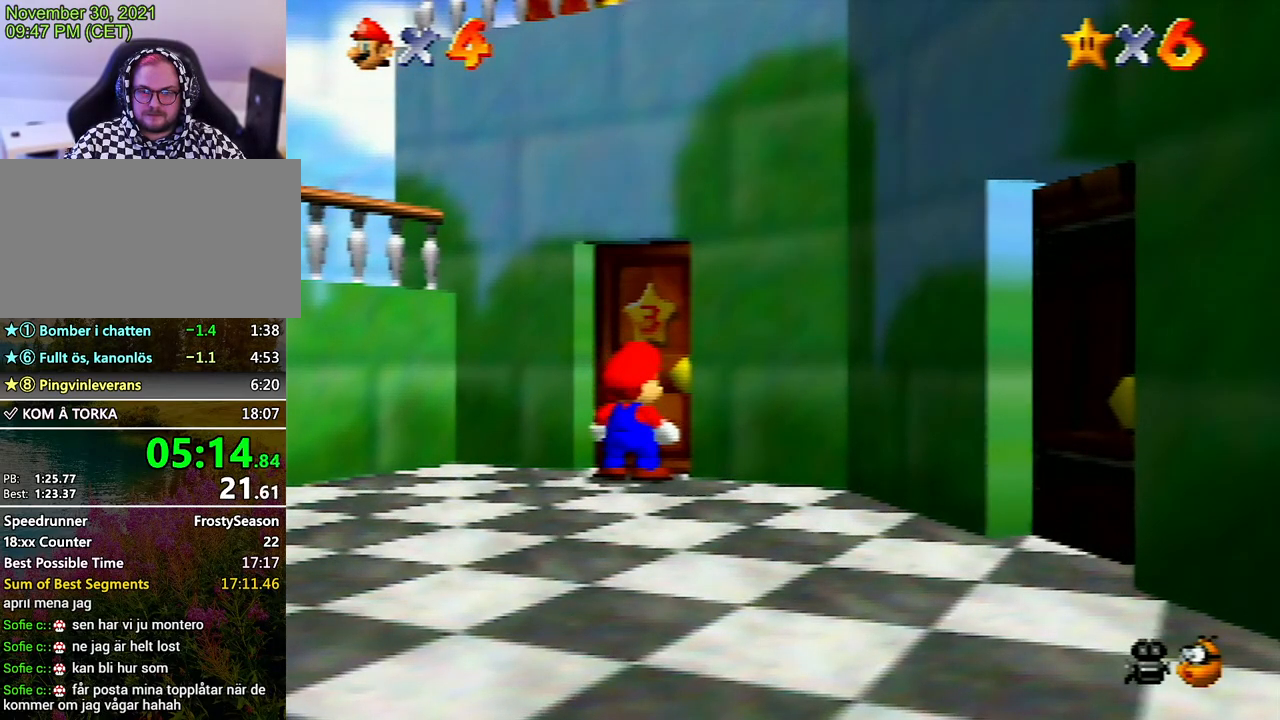
{"buttons": [], "left_stick": "up", "events": []}
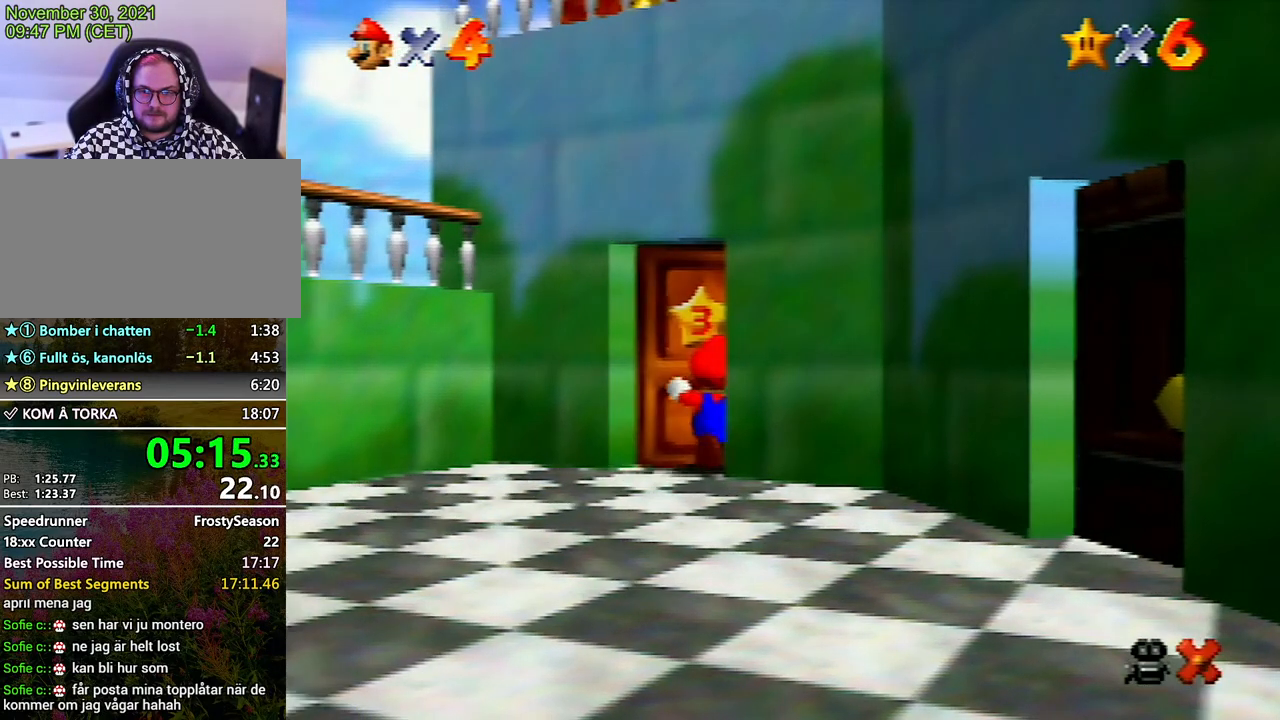
{"buttons": [], "left_stick": "up", "events": []}
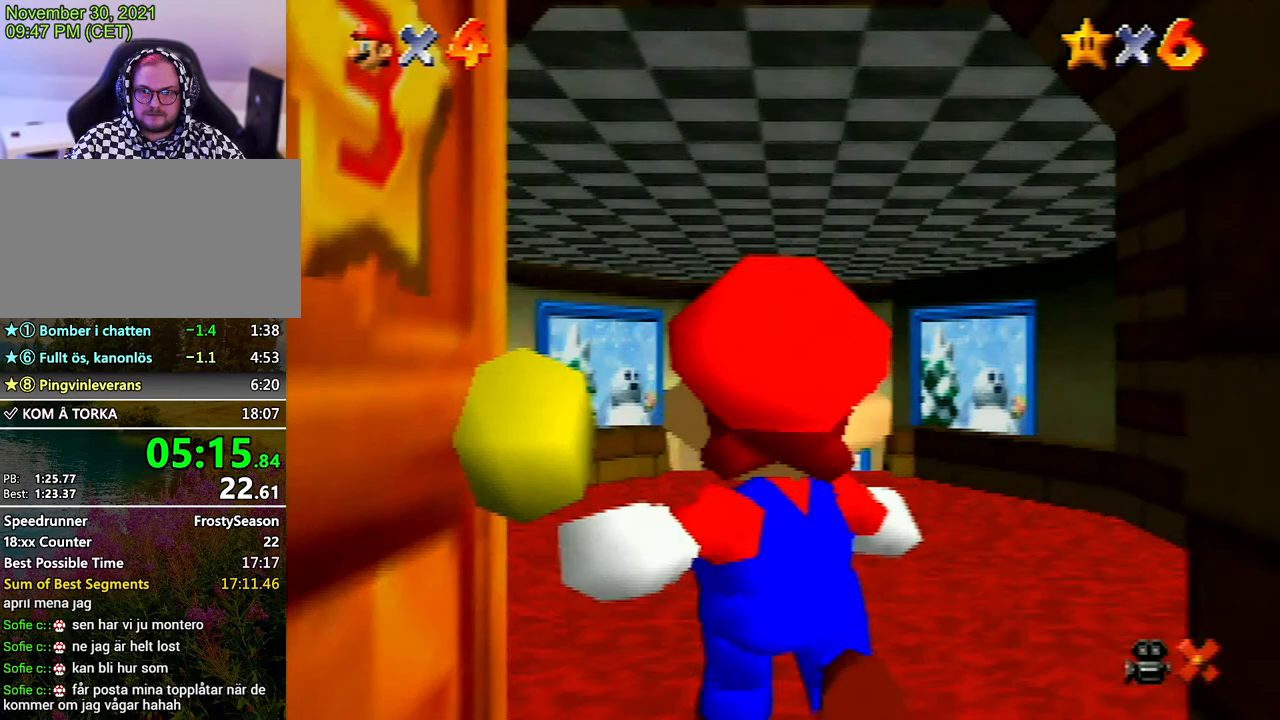
{"buttons": [], "left_stick": "up", "events": []}
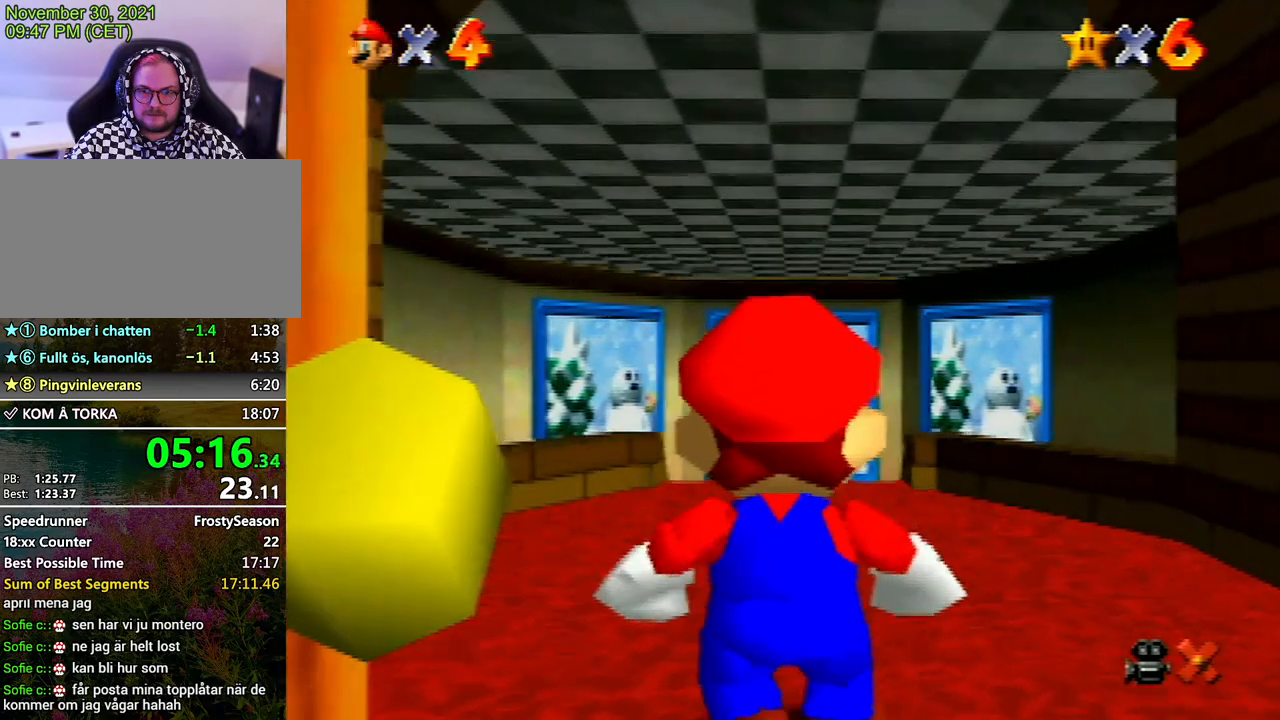
{"buttons": [], "left_stick": "up", "events": [[367, "A", "down"], [367, "B", "down"], [467, "A", "up"], [467, "B", "up"]]}
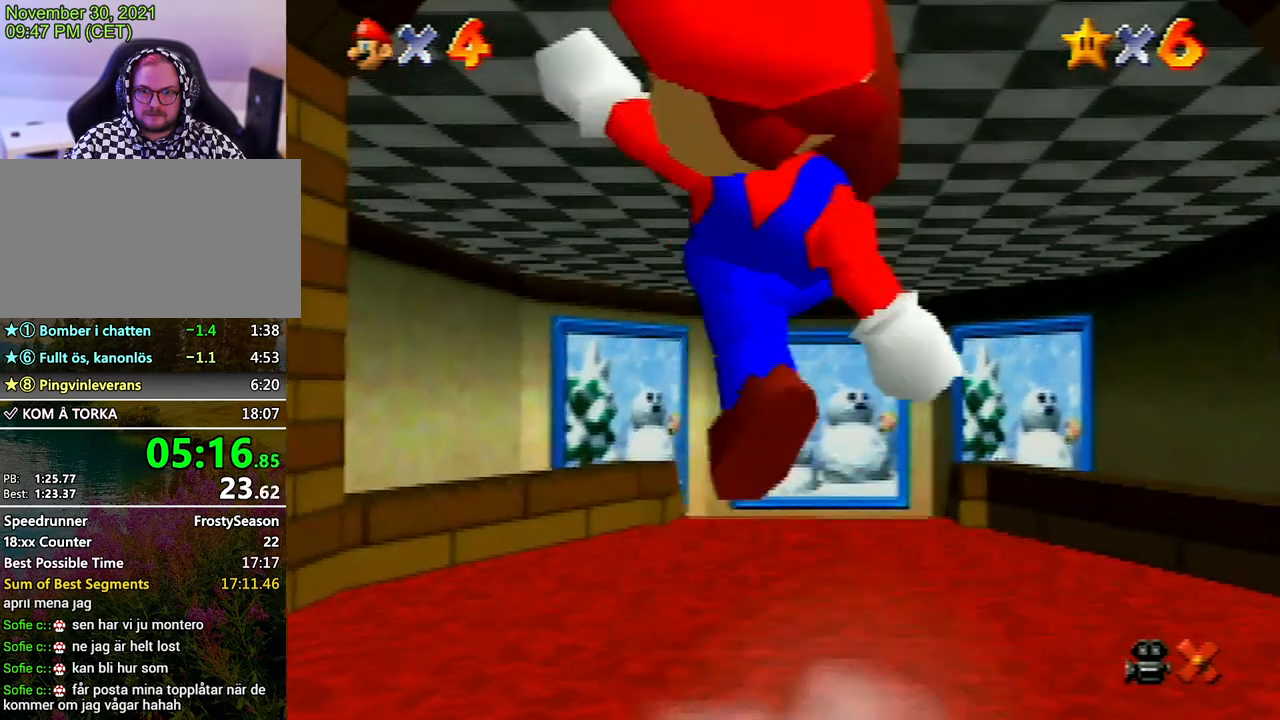
{"buttons": ["Z"], "left_stick": "up", "events": [[400, "Z", "down"]]}
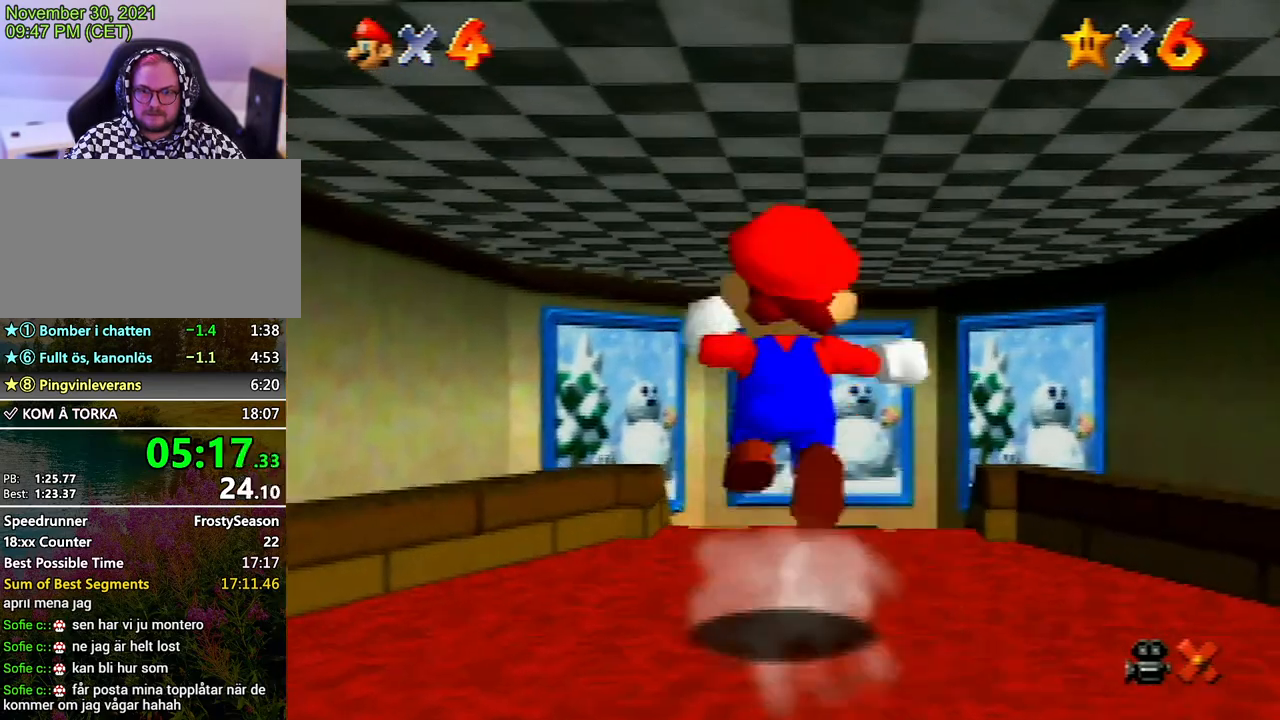
{"buttons": ["Z"], "left_stick": "up", "events": [[33, "A", "down"], [67, "A", "up"]]}
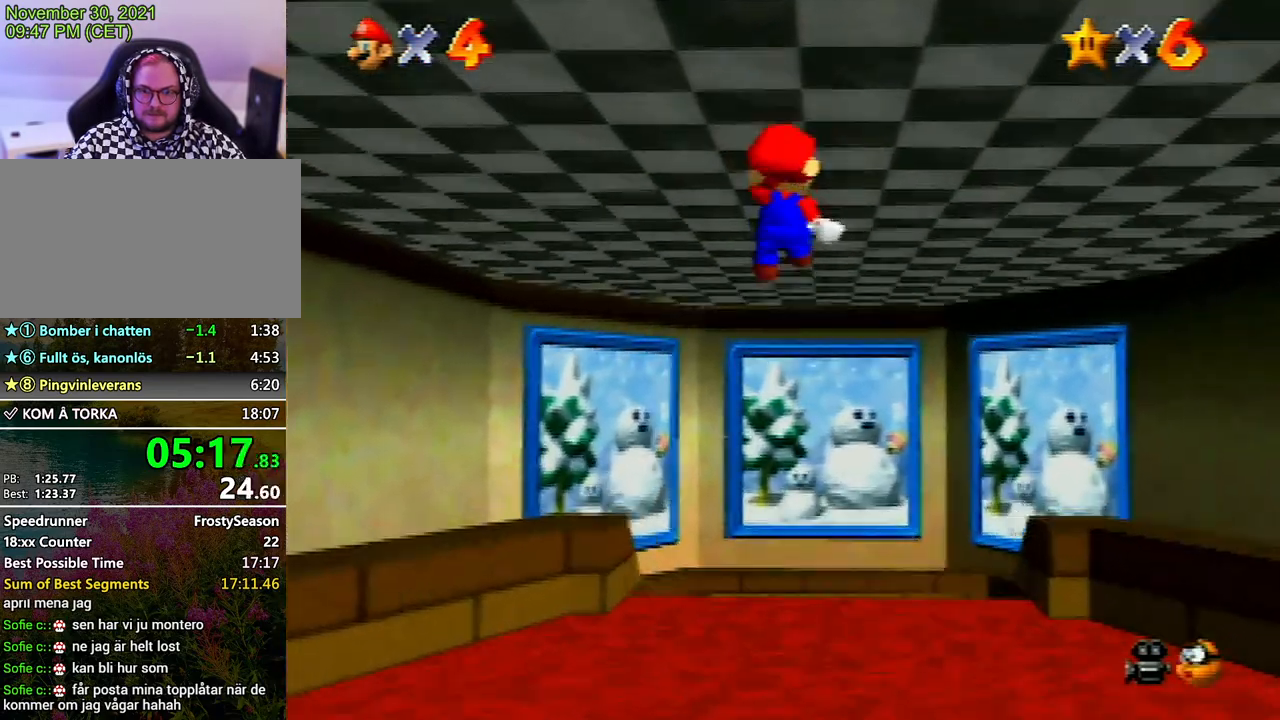
{"buttons": ["Z"], "left_stick": "up", "events": []}
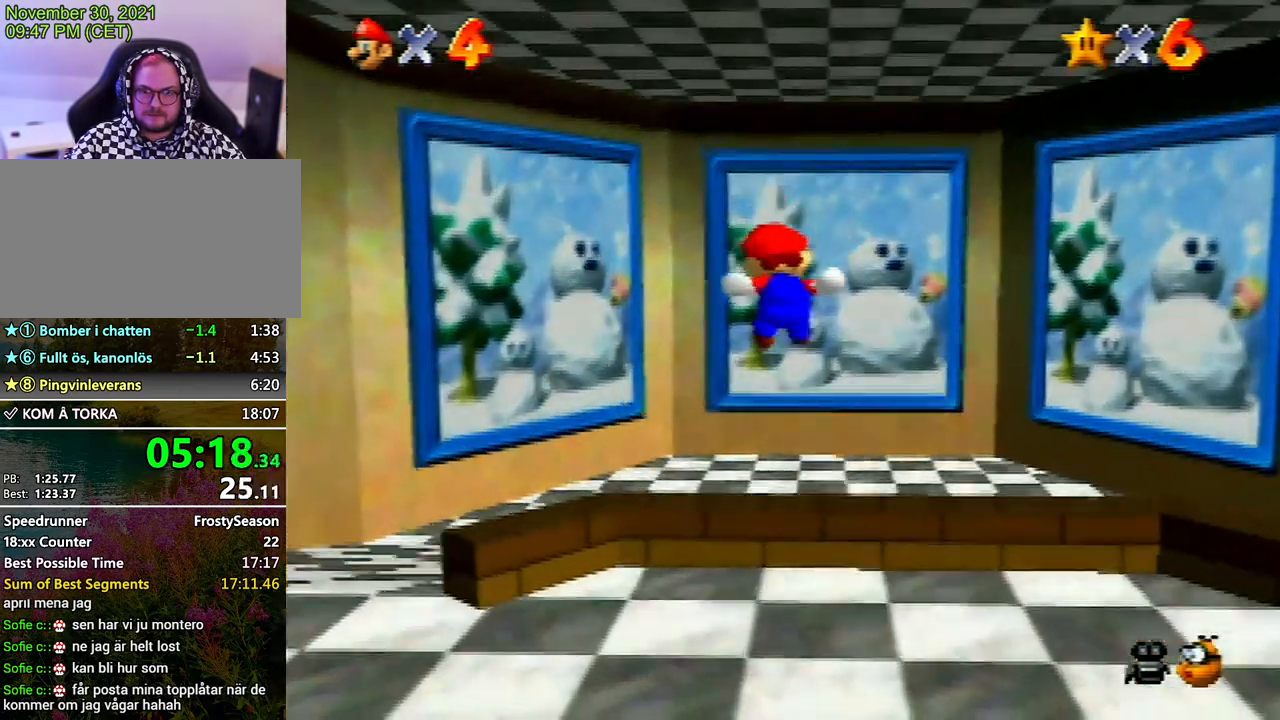
{"buttons": ["Z"], "left_stick": "up", "events": [[367, "A", "down"], [433, "A", "up"]]}
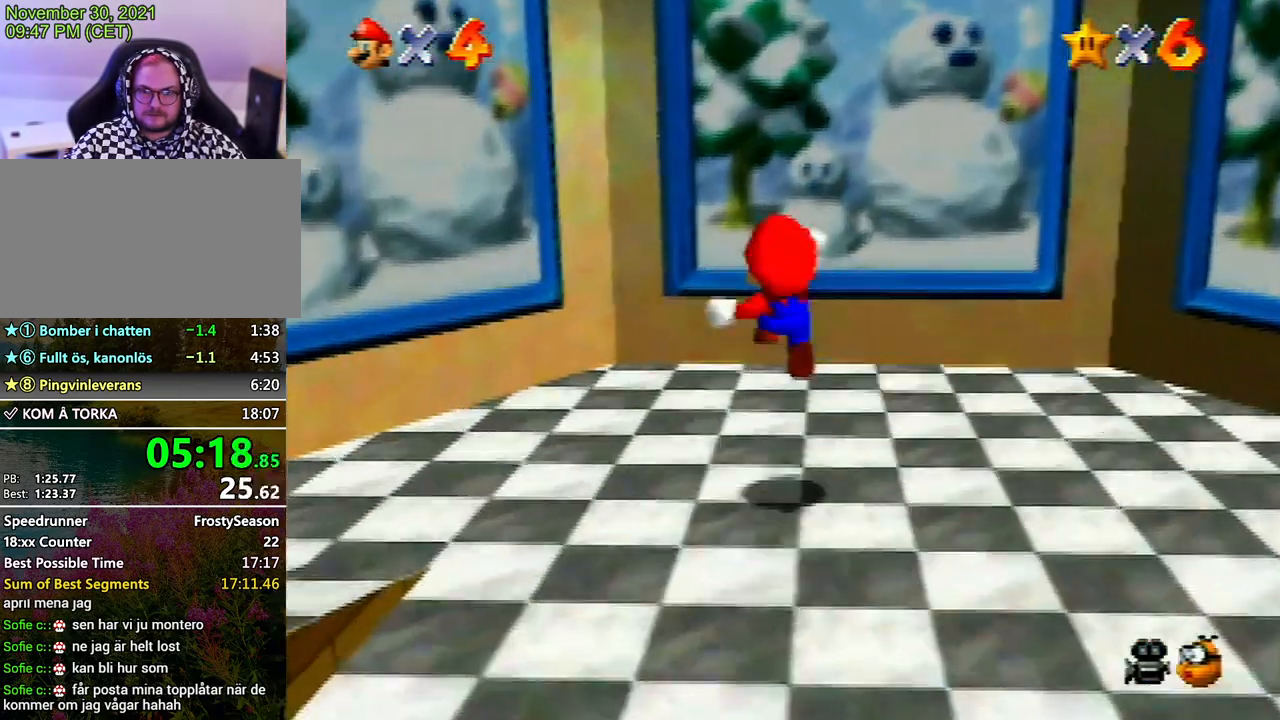
{"buttons": [], "left_stick": "center", "events": [[500, "Z", "up"], [500, "left_stick", "center"]]}
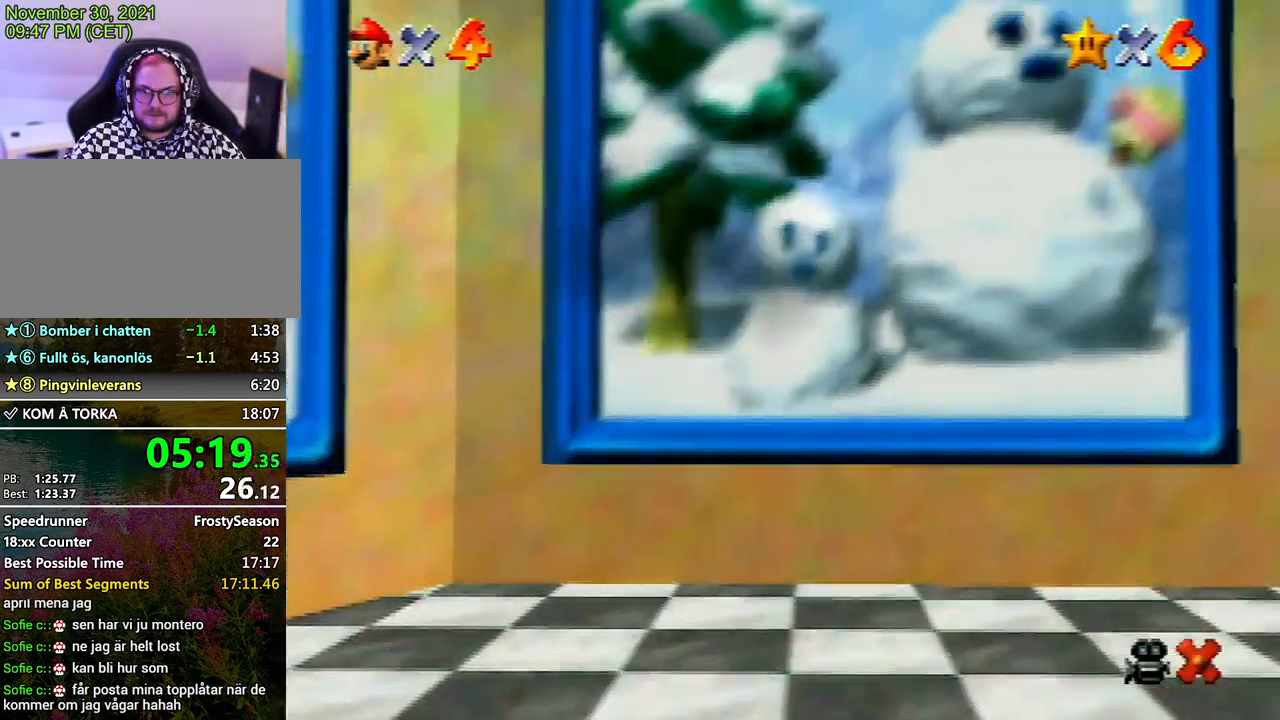
{"buttons": [], "left_stick": "center", "events": []}
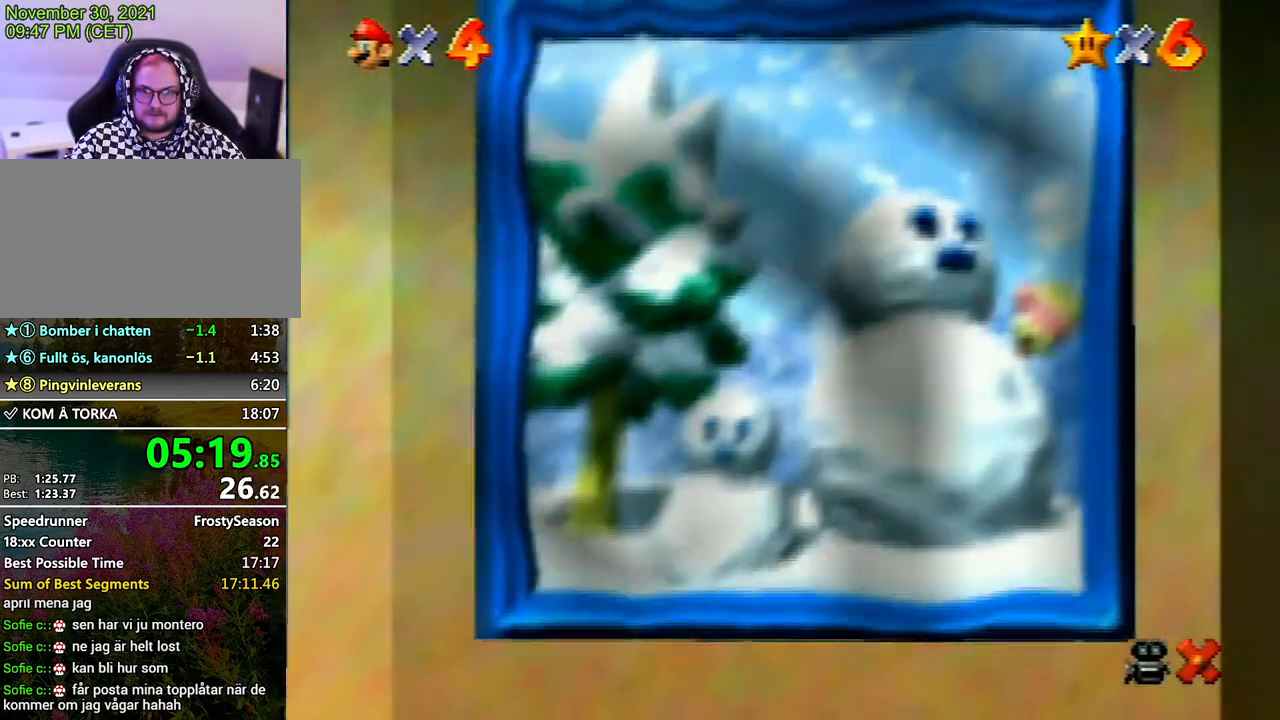
{"buttons": [], "left_stick": "center", "events": [[233, "A", "down"], [333, "A", "up"], [433, "A", "down"], [500, "A", "up"]]}
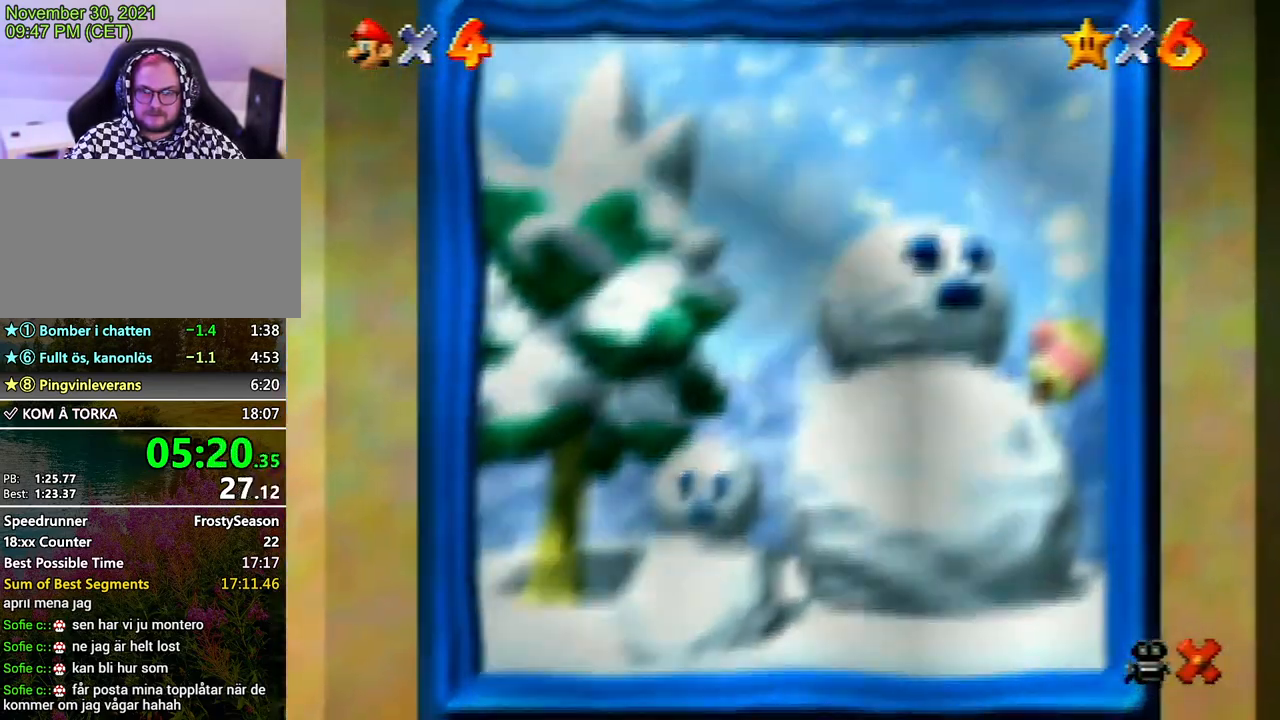
{"buttons": ["A"], "left_stick": "center", "events": [[67, "A", "down"], [167, "A", "up"], [267, "A", "down"], [333, "A", "up"], [400, "A", "down"]]}
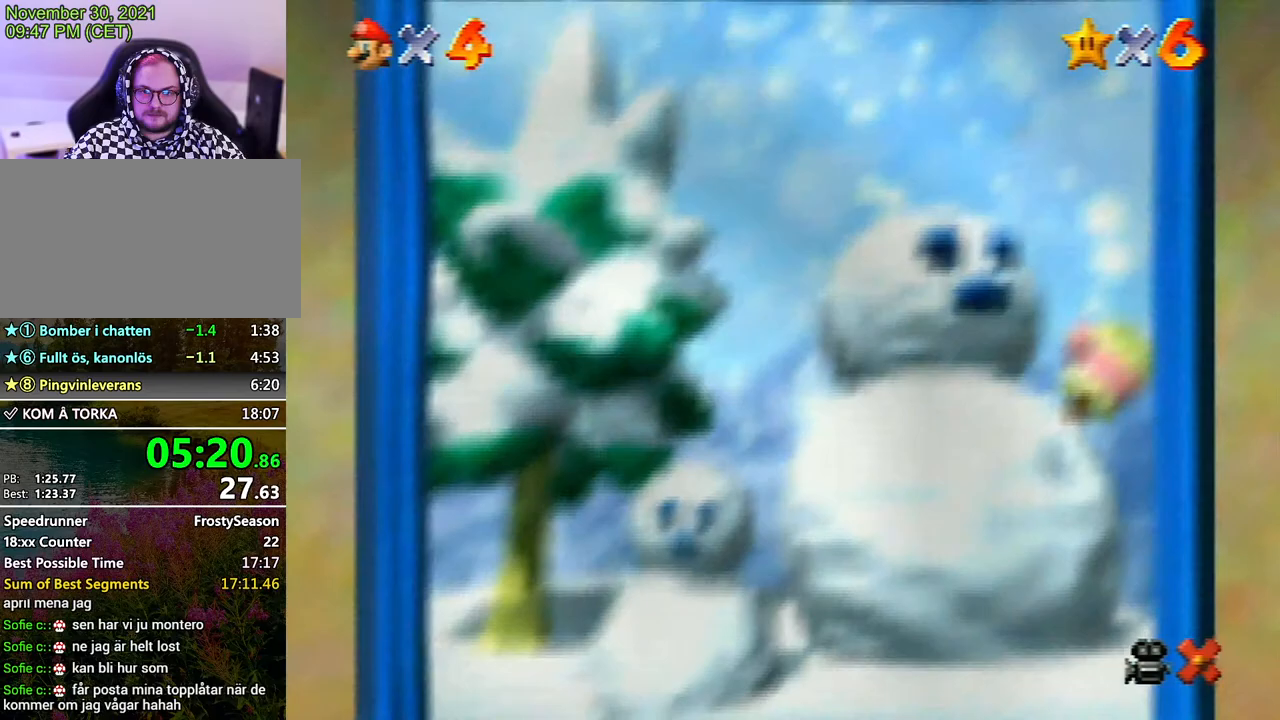
{"buttons": [], "left_stick": "center", "events": [[33, "A", "up"], [100, "A", "down"], [200, "A", "up"], [267, "A", "down"], [300, "A", "up"], [433, "A", "down"], [500, "A", "up"]]}
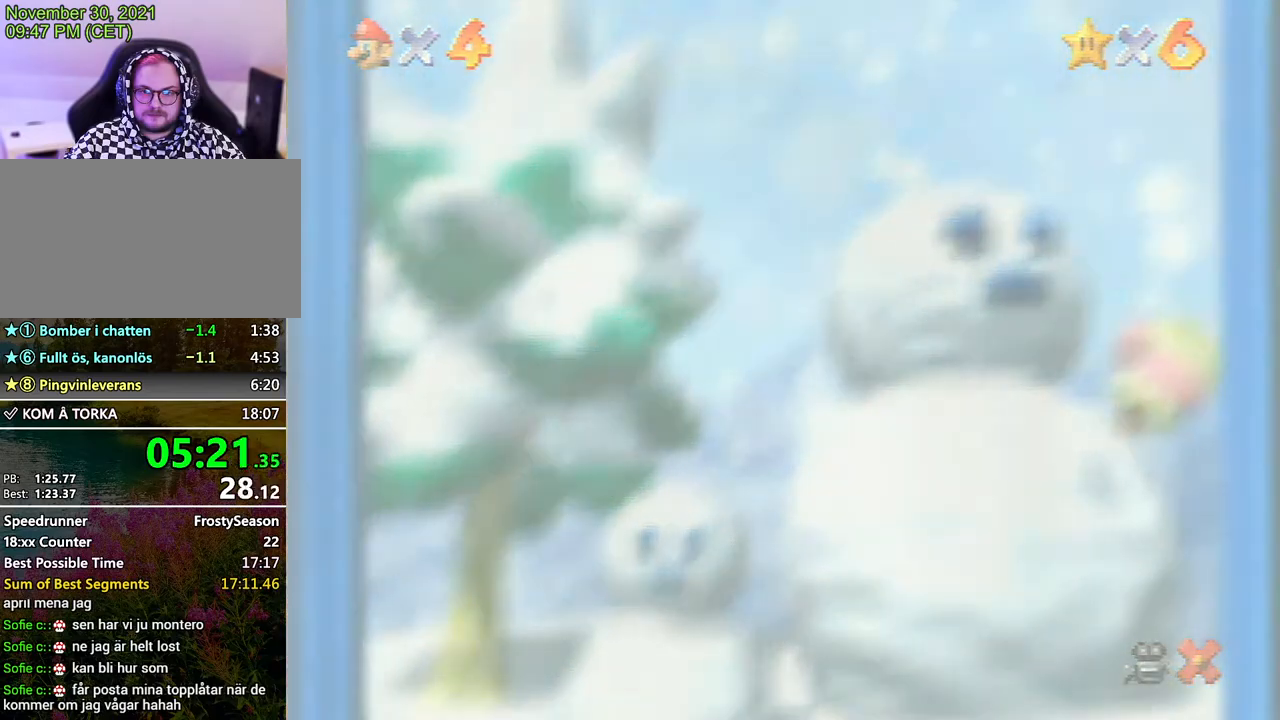
{"buttons": ["A"], "left_stick": "center", "events": [[100, "A", "down"], [167, "A", "up"], [267, "A", "down"], [333, "A", "up"], [400, "A", "down"]]}
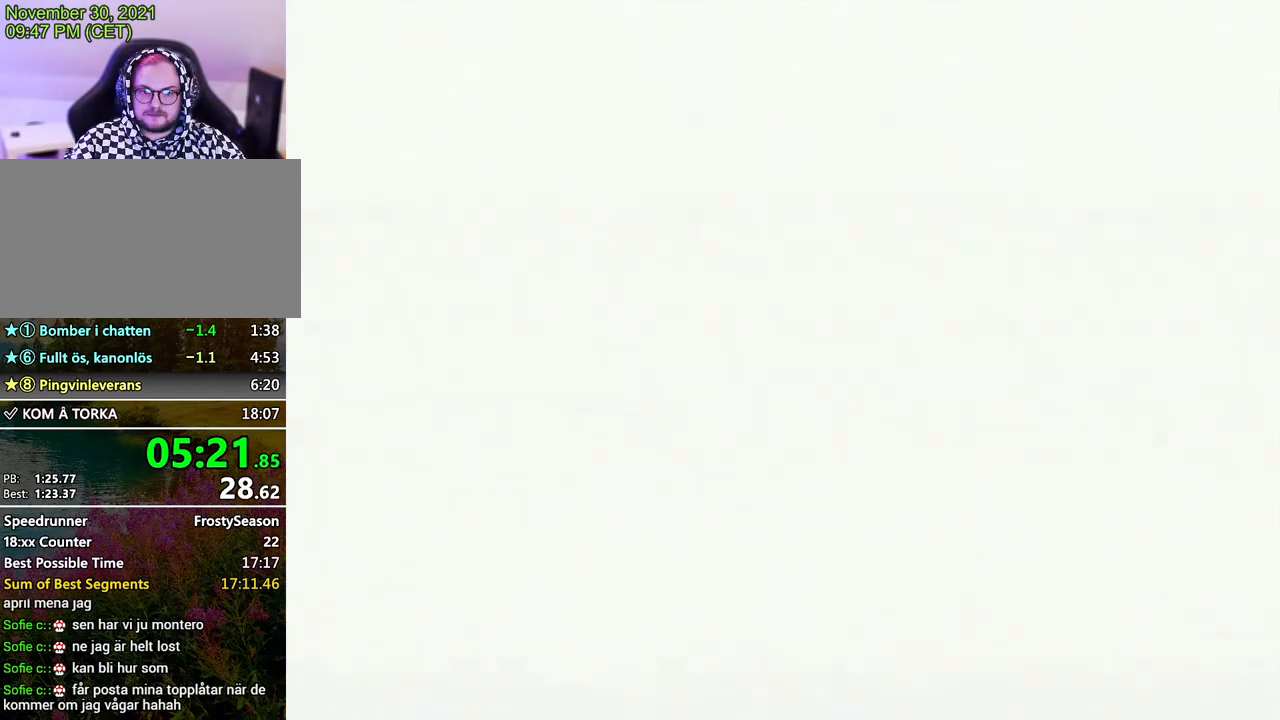
{"buttons": ["A"], "left_stick": "center", "events": [[67, "A", "up"], [100, "A", "down"], [133, "A", "up"], [233, "A", "down"], [300, "A", "up"], [367, "A", "down"], [433, "A", "up"], [500, "A", "down"]]}
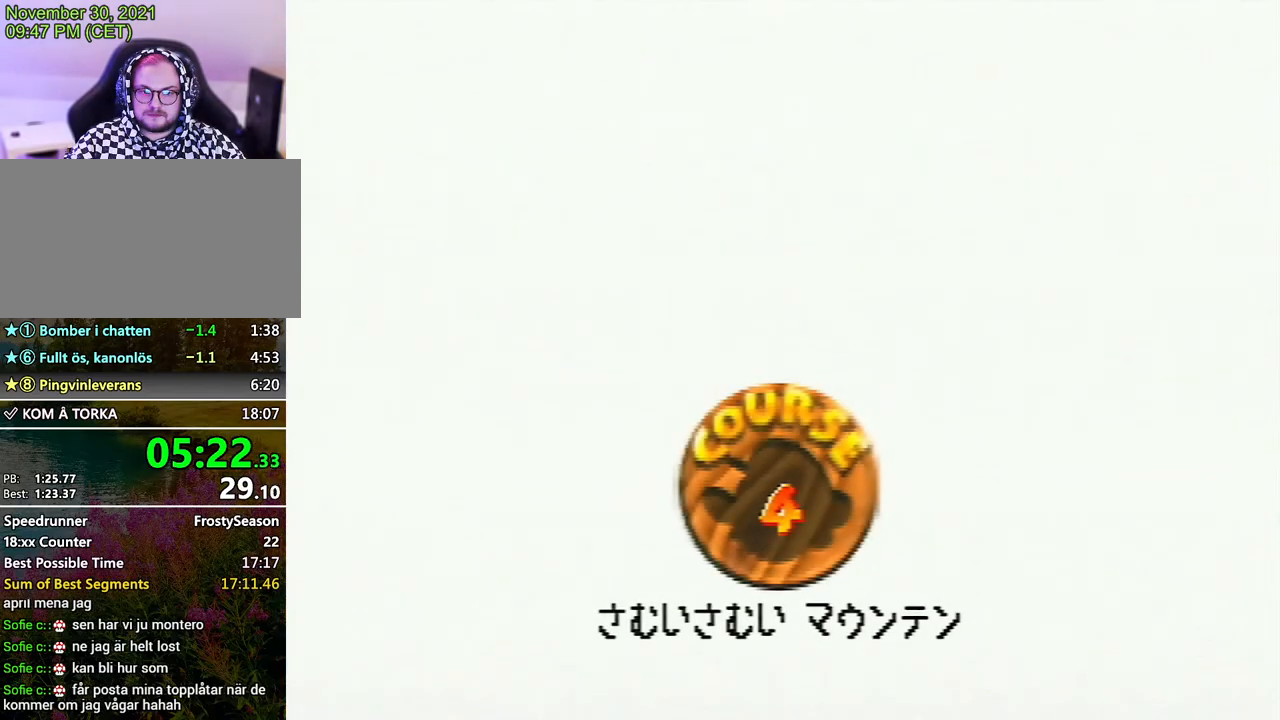
{"buttons": ["A"], "left_stick": "center", "events": [[233, "A", "up"], [300, "A", "down"], [333, "A", "up"], [467, "A", "down"]]}
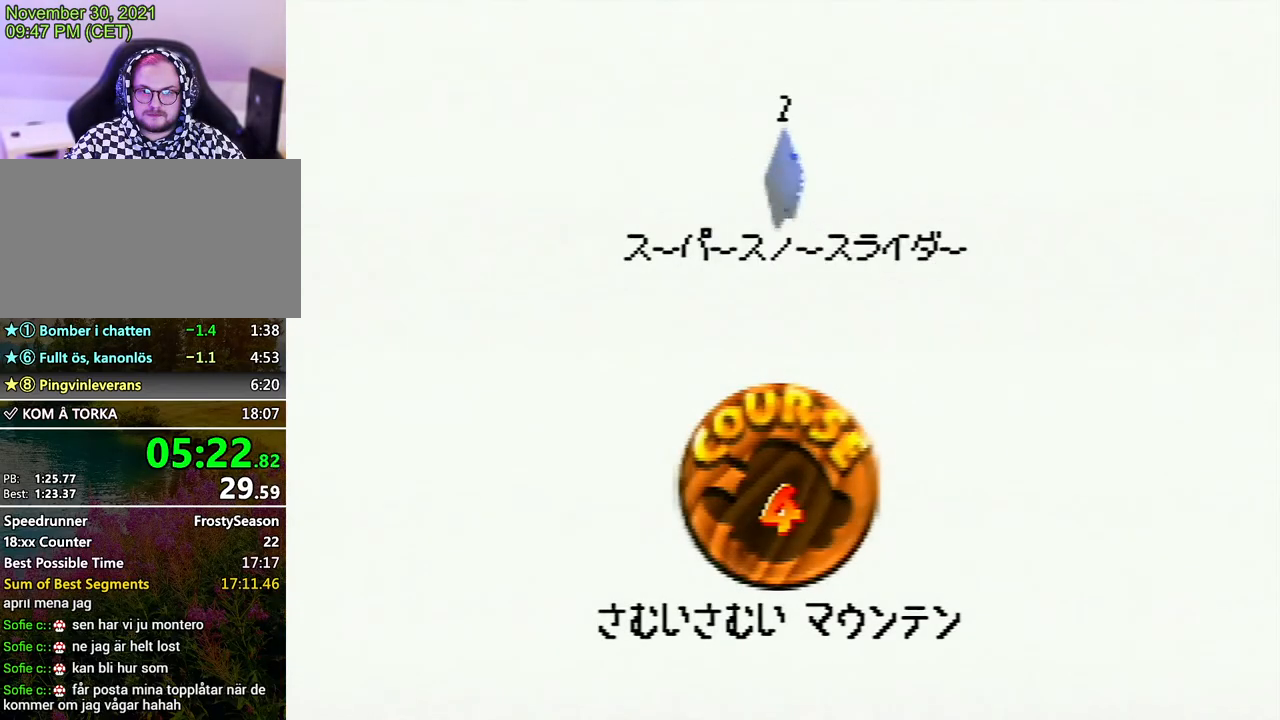
{"buttons": [], "left_stick": "center", "events": [[33, "A", "up"], [67, "A", "down"], [133, "A", "up"], [200, "A", "down"], [267, "A", "up"], [333, "A", "down"], [433, "A", "up"]]}
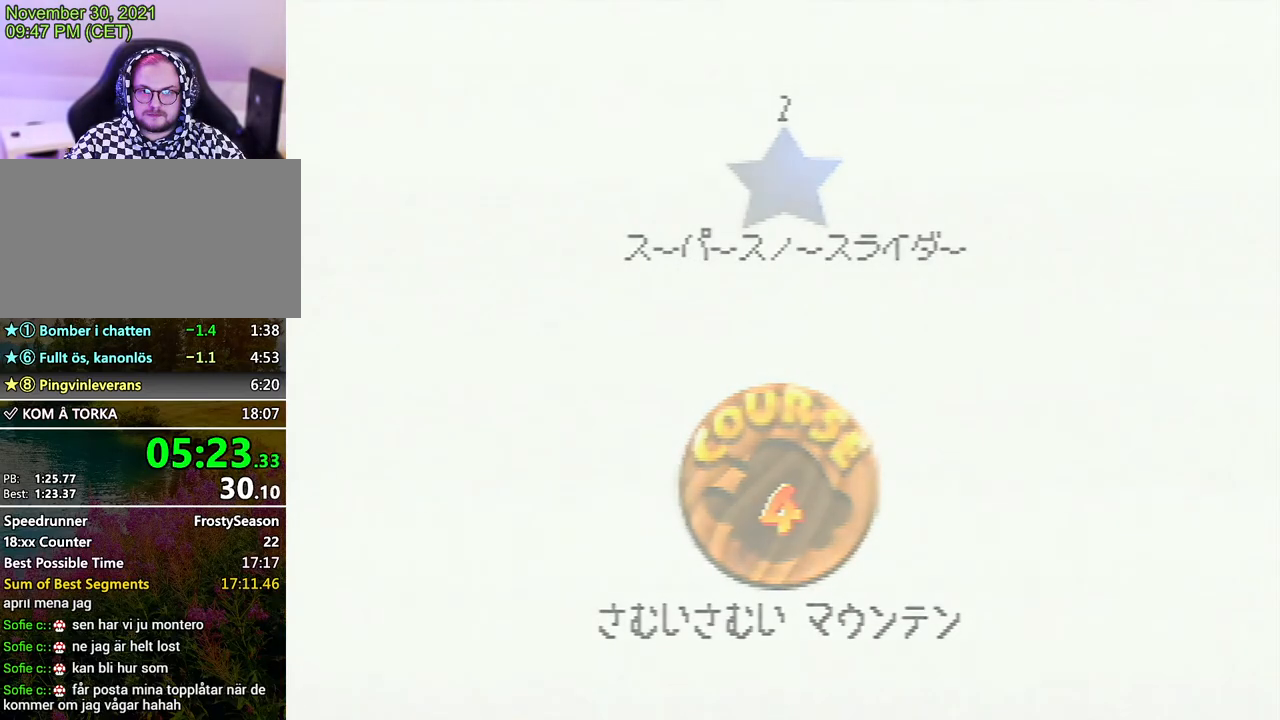
{"buttons": [], "left_stick": "center", "events": []}
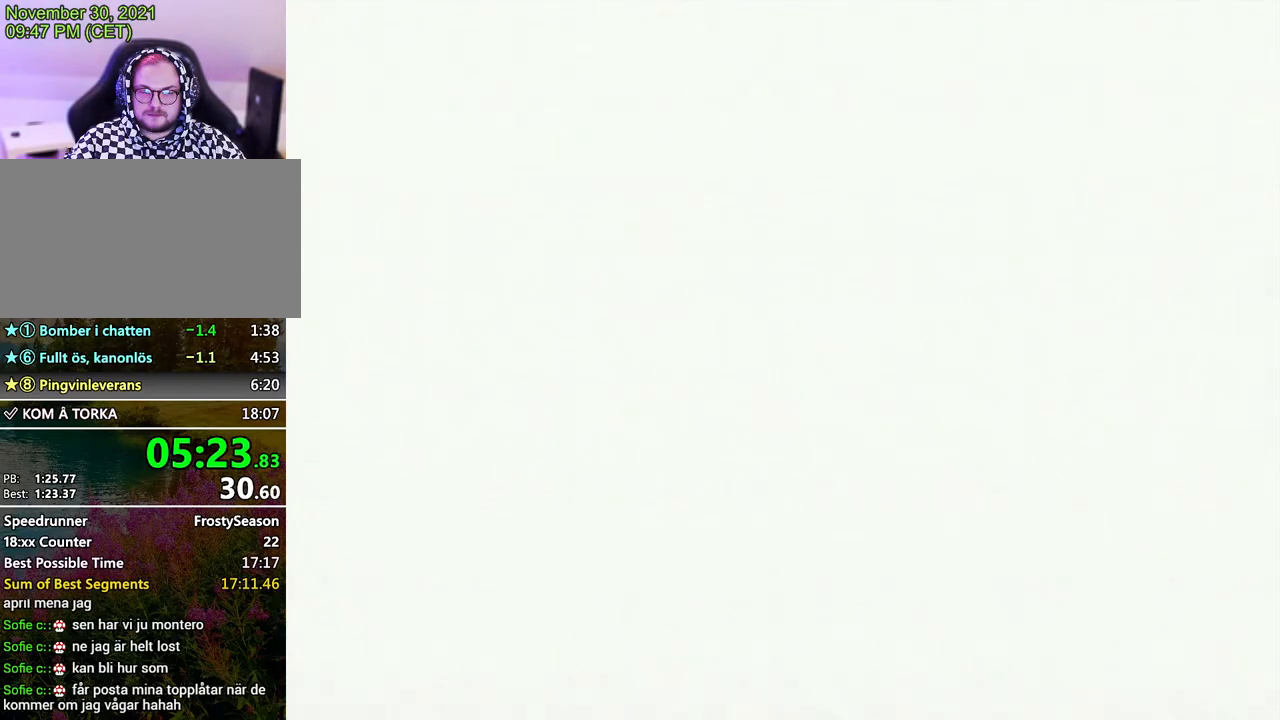
{"buttons": [], "left_stick": "right", "events": [[400, "C_DOWN", "down"], [500, "C_DOWN", "up"], [500, "left_stick", "right"]]}
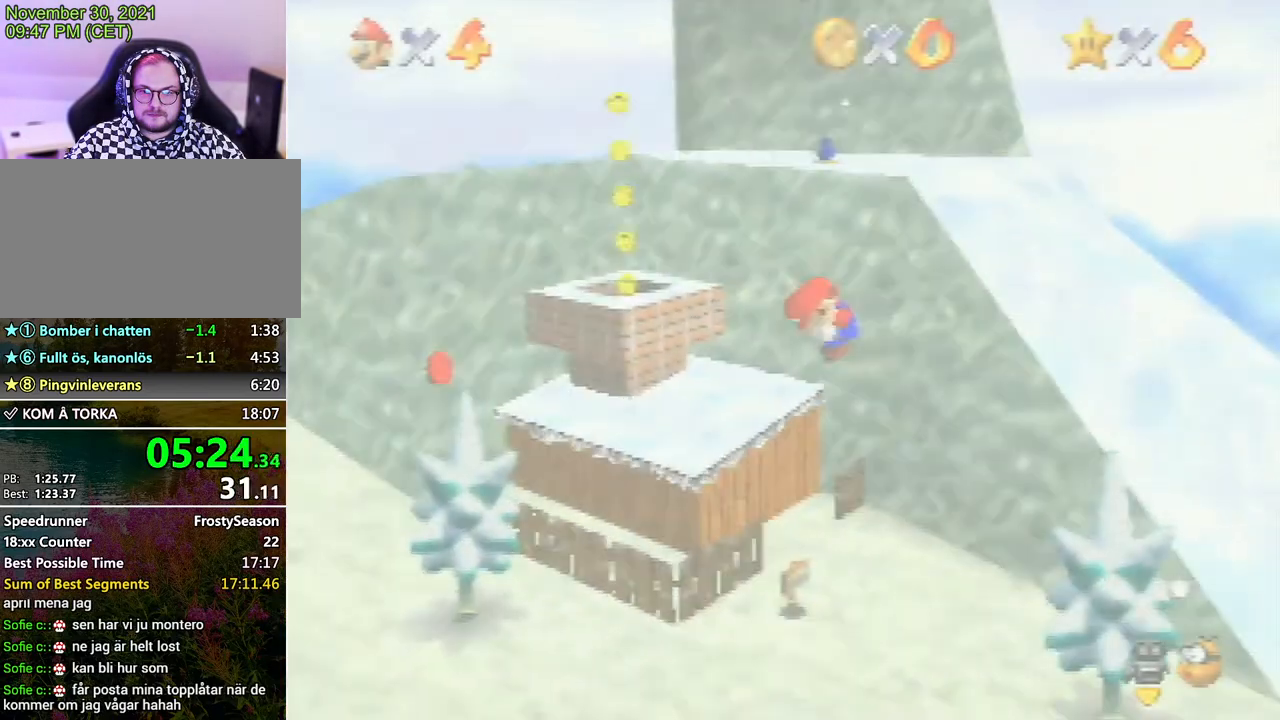
{"buttons": [], "left_stick": "center", "events": [[67, "left_stick", "up-right"], [367, "left_stick", "up"], [467, "left_stick", "center"]]}